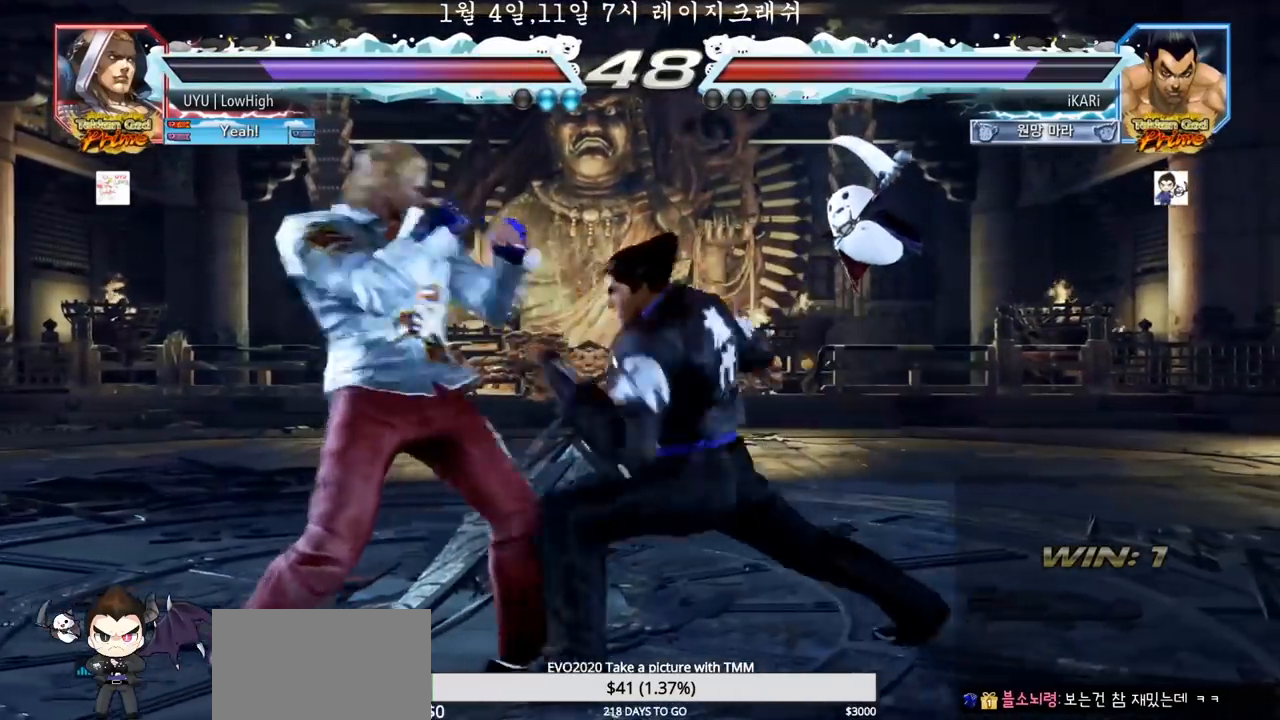
Gameplay with a controller (arcade stick); each line is a JSON object with the inputs held at the frame after it. "events" lists button and stick changes between this image and that frame as [ms after this image, input, new state], when the widget could be followed in between. Not read: L3 R3.
{"buttons": [], "left_stick": "right", "events": [[400, "left_stick", "right"]]}
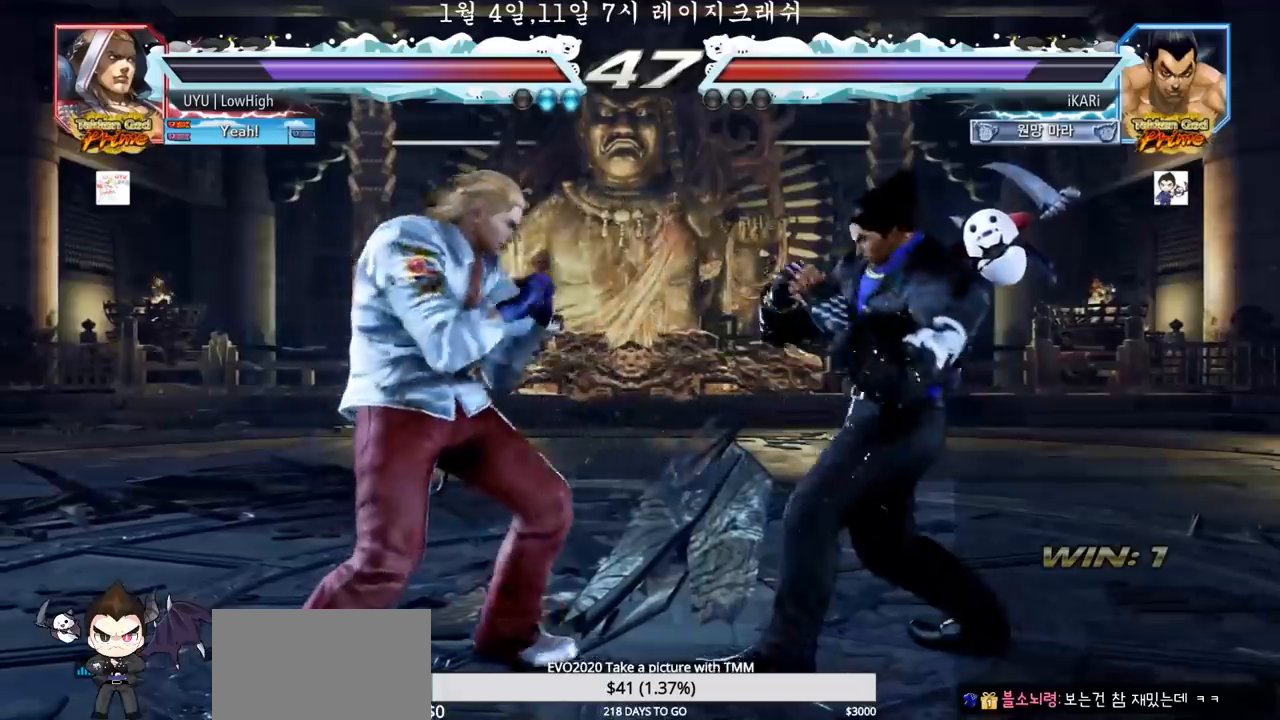
{"buttons": [], "left_stick": "right"}
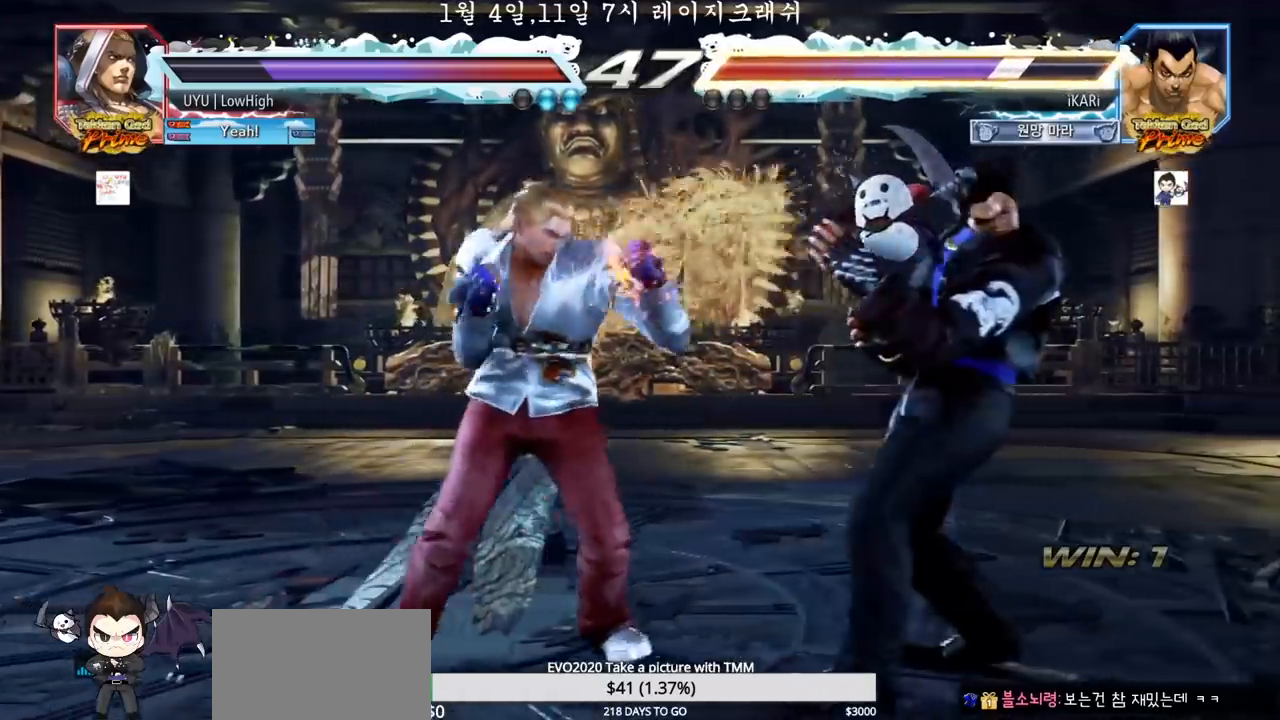
{"buttons": [], "left_stick": "center", "events": [[183, "left_stick", "center"]]}
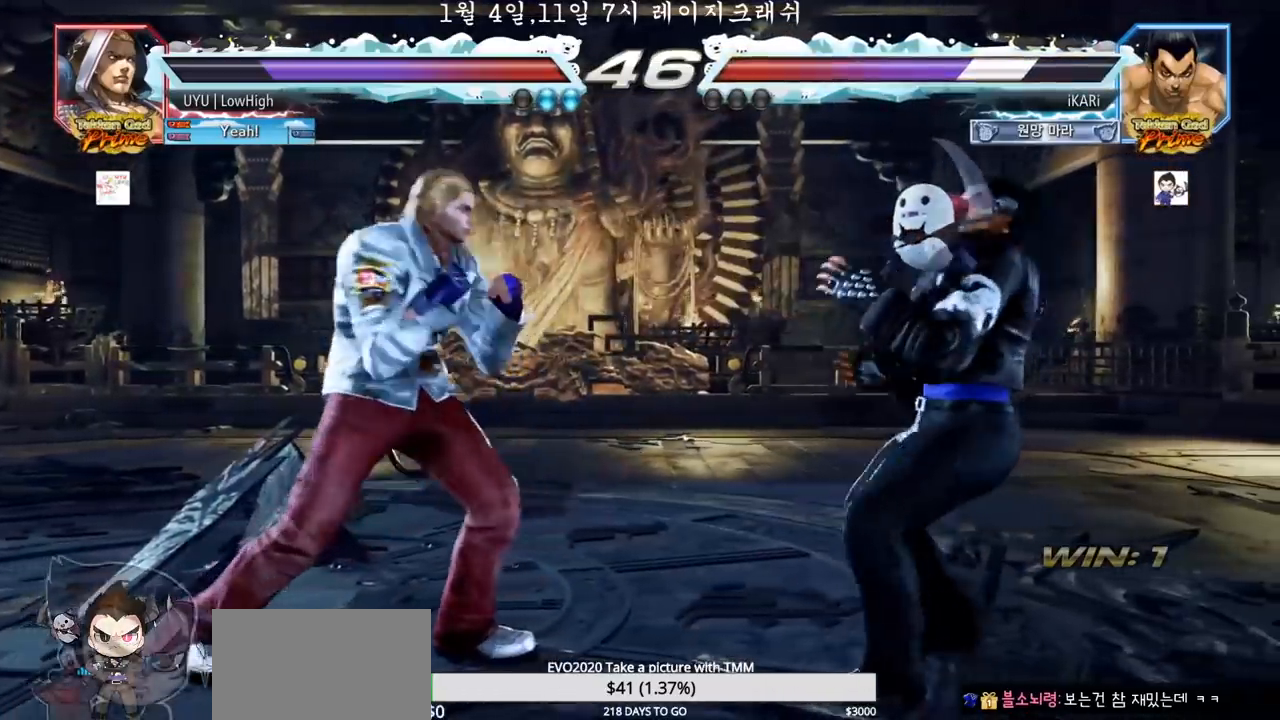
{"buttons": [], "left_stick": "center", "events": [[17, "CIRCLE", "down"], [67, "CIRCLE", "up"], [133, "TRIANGLE", "down"], [167, "TRIANGLE", "up"], [233, "TRIANGLE", "down"], [250, "TRIANGLE", "up"]]}
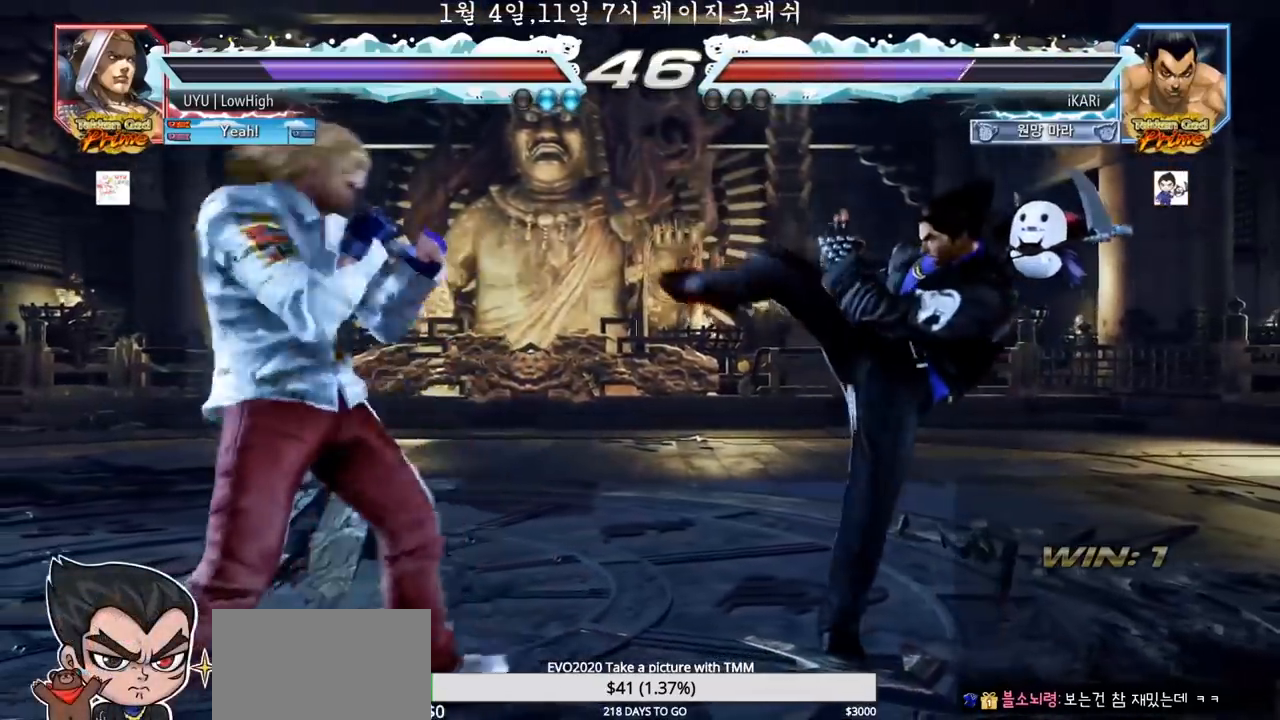
{"buttons": [], "left_stick": "right", "events": [[117, "left_stick", "right"], [167, "left_stick", "center"], [217, "left_stick", "right"]]}
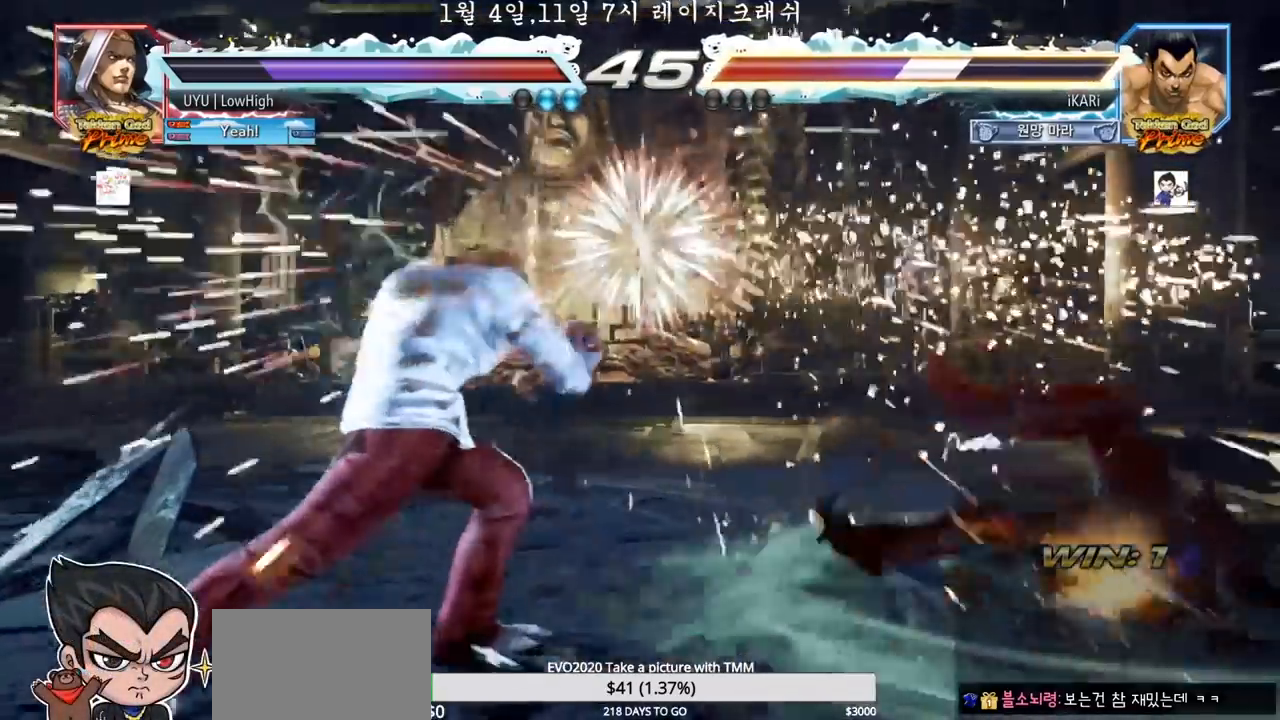
{"buttons": [], "left_stick": "center"}
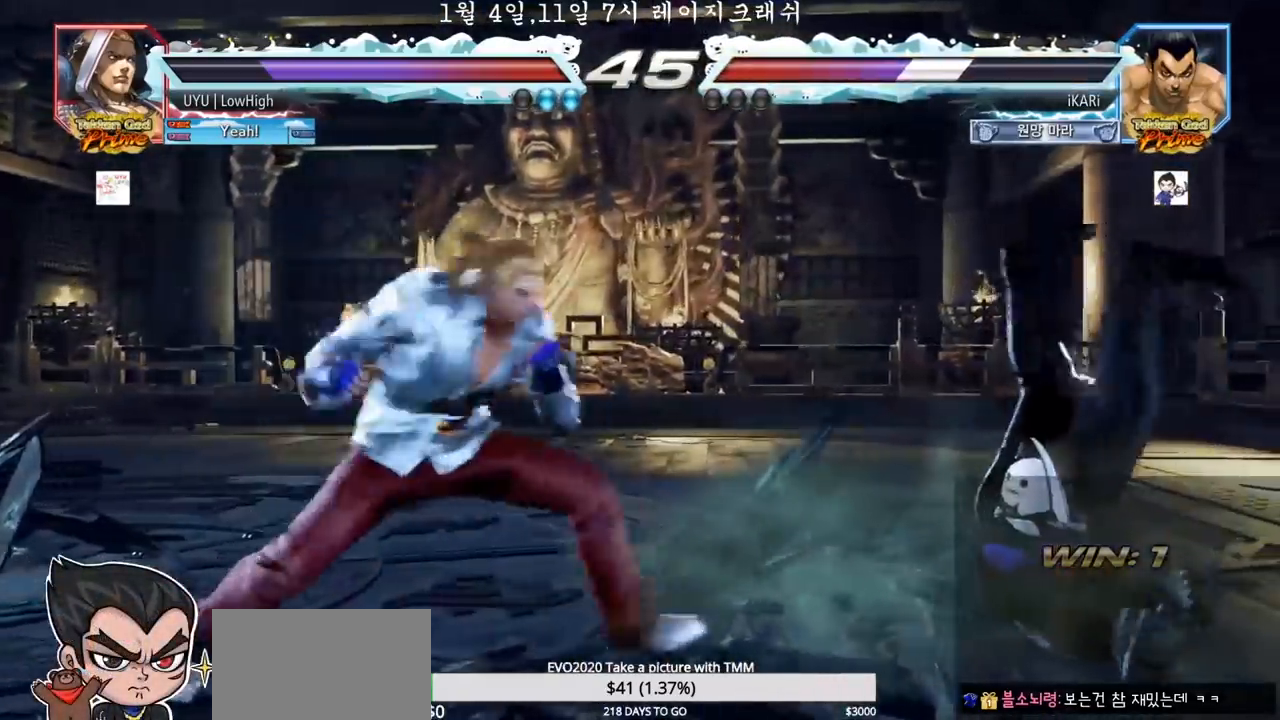
{"buttons": ["SQUARE", "TRIANGLE"], "left_stick": "center", "events": [[17, "TRIANGLE", "down"], [50, "SQUARE", "down"], [100, "TRIANGLE", "up"], [117, "TRIANGLE", "down"], [150, "TRIANGLE", "up"], [183, "TRIANGLE", "down"], [200, "SQUARE", "up"], [267, "SQUARE", "down"], [317, "TRIANGLE", "up"], [333, "SQUARE", "up"], [350, "SQUARE", "down"], [367, "TRIANGLE", "down"], [417, "SQUARE", "up"], [433, "TRIANGLE", "up"], [450, "SQUARE", "down"], [467, "TRIANGLE", "down"]]}
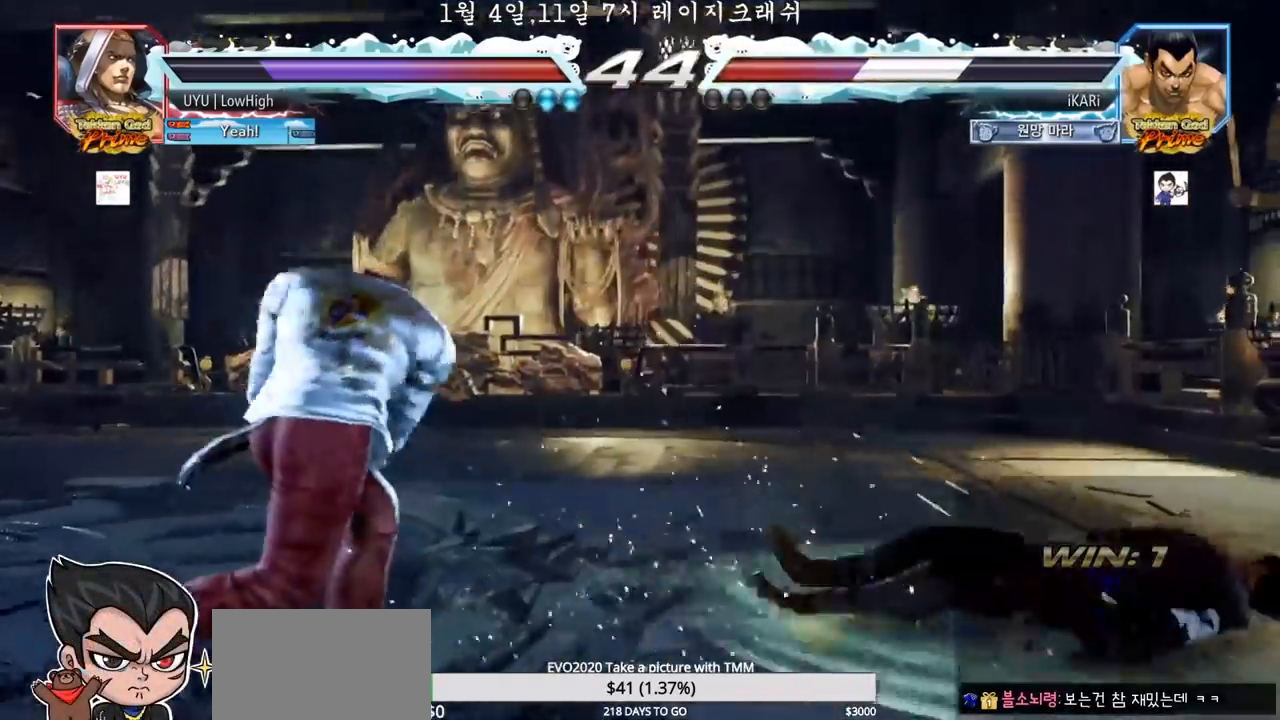
{"buttons": [], "left_stick": "center", "events": [[17, "SQUARE", "up"], [17, "TRIANGLE", "up"], [50, "SQUARE", "down"], [50, "TRIANGLE", "down"], [150, "SQUARE", "up"], [217, "TRIANGLE", "up"], [417, "left_stick", "up"], [467, "left_stick", "center"]]}
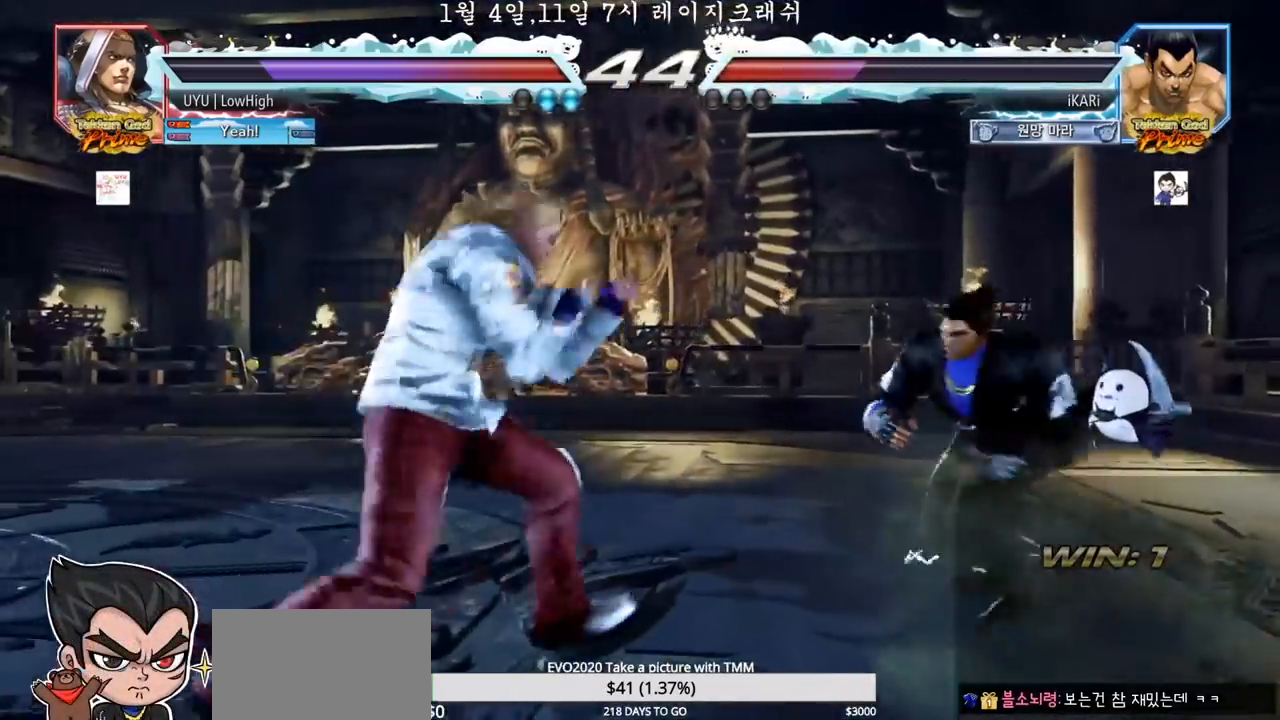
{"buttons": [], "left_stick": "left", "events": [[100, "left_stick", "up"], [333, "left_stick", "center"], [500, "left_stick", "left"]]}
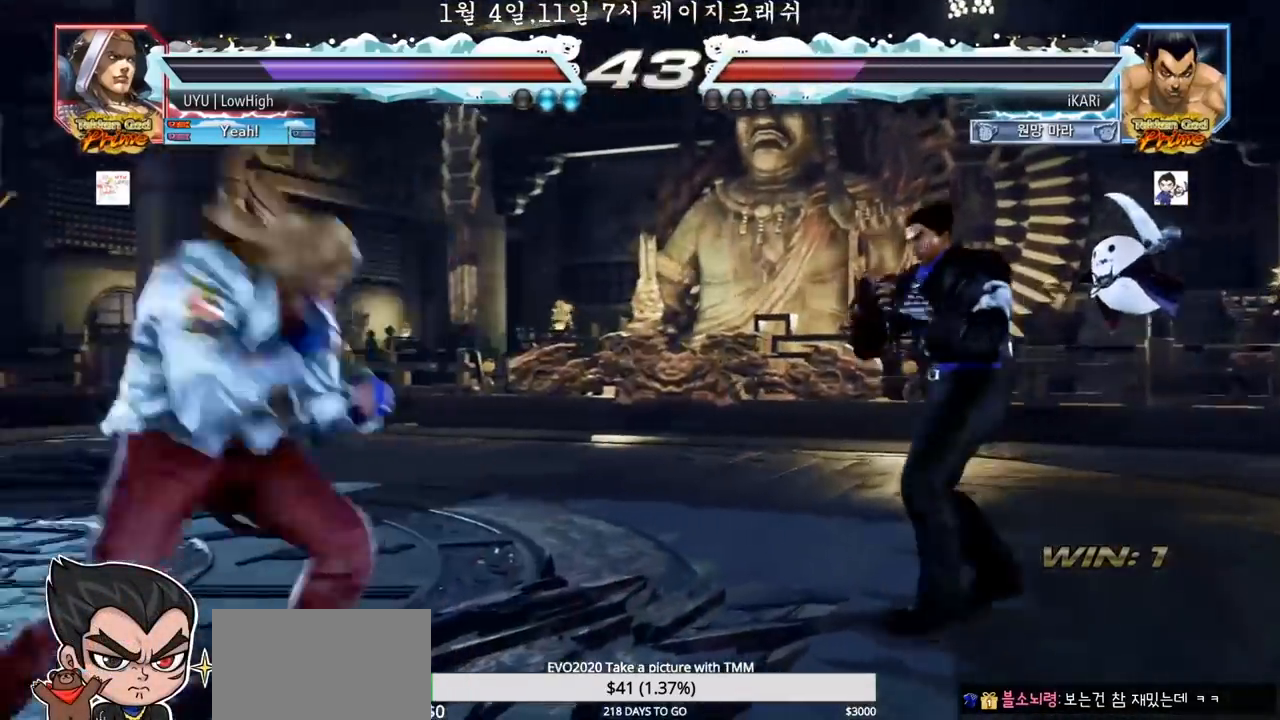
{"buttons": [], "left_stick": "center"}
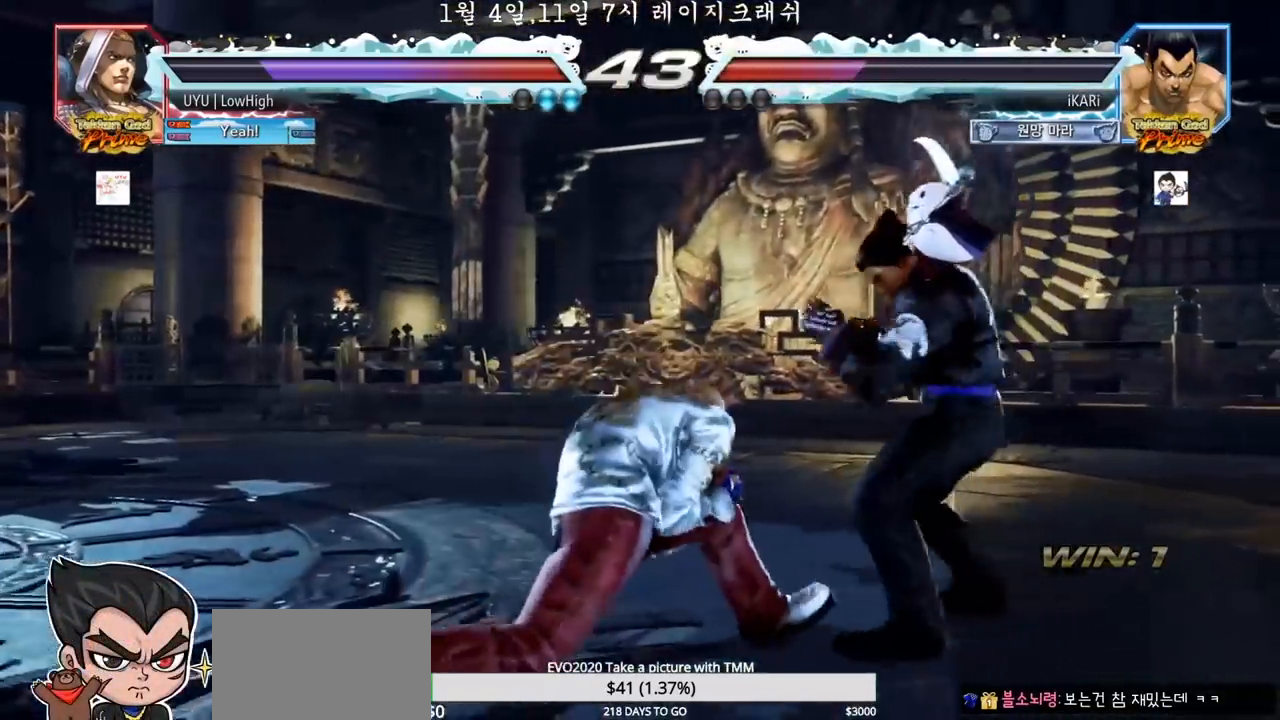
{"buttons": [], "left_stick": "center"}
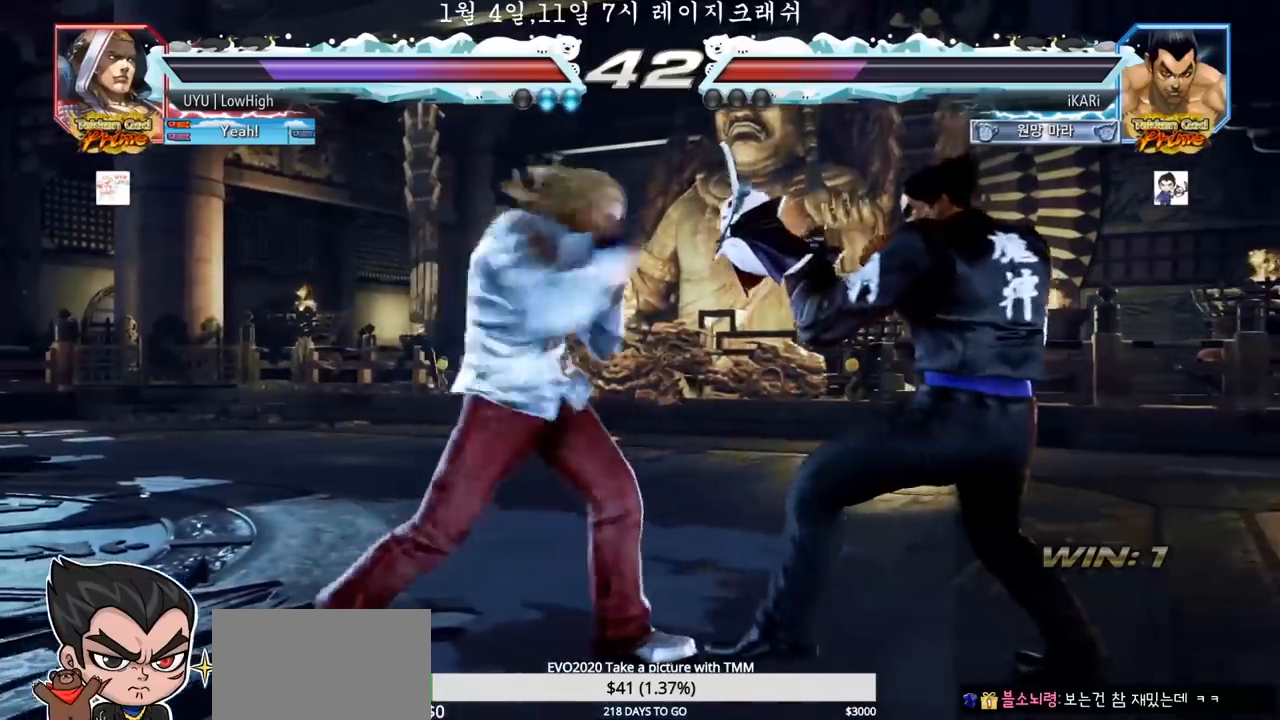
{"buttons": [], "left_stick": "right", "events": [[133, "left_stick", "right"], [333, "left_stick", "center"], [400, "left_stick", "right"]]}
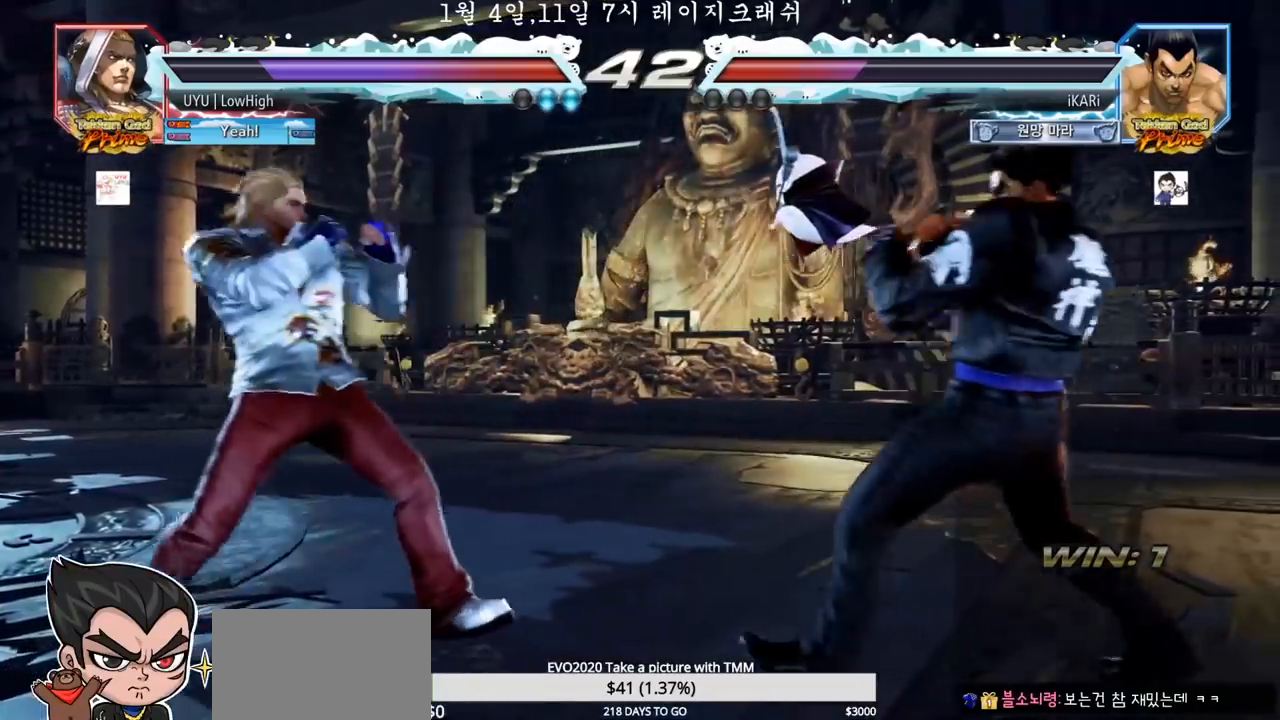
{"buttons": [], "left_stick": "center", "events": [[83, "left_stick", "center"], [333, "left_stick", "right"], [467, "left_stick", "center"]]}
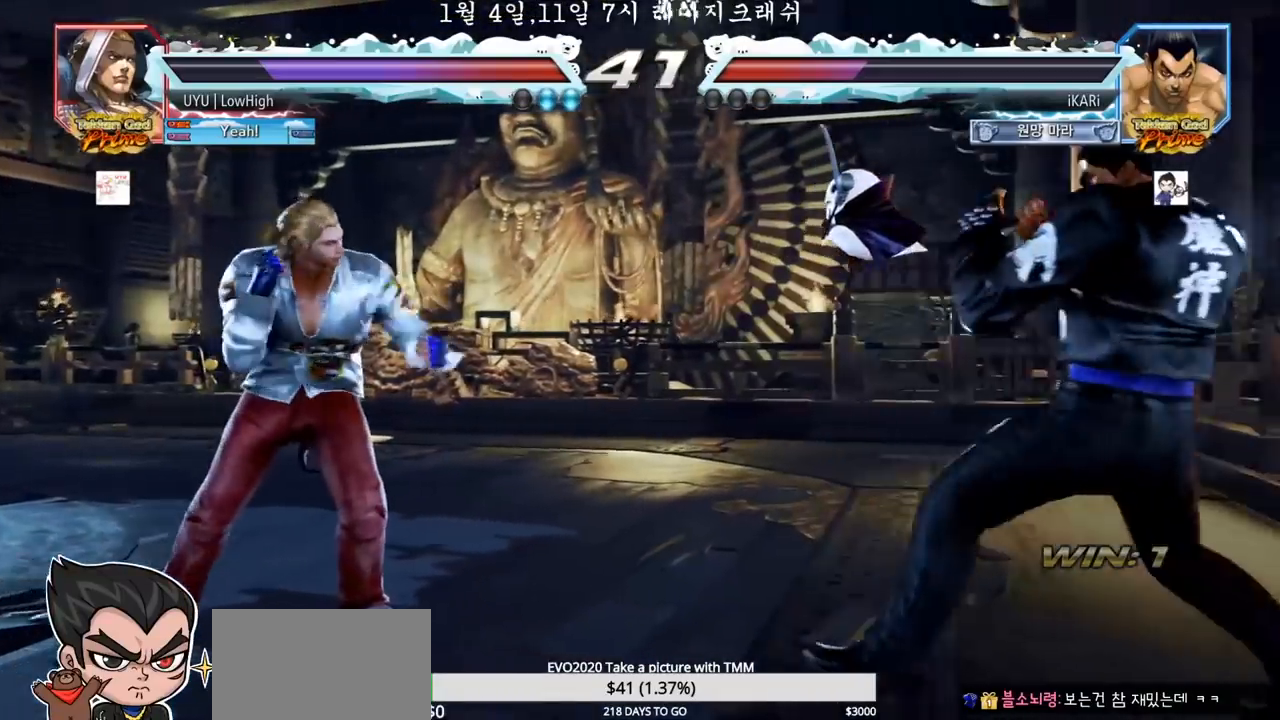
{"buttons": [], "left_stick": "center", "events": [[167, "left_stick", "right"], [217, "left_stick", "center"], [283, "left_stick", "right"], [400, "left_stick", "center"]]}
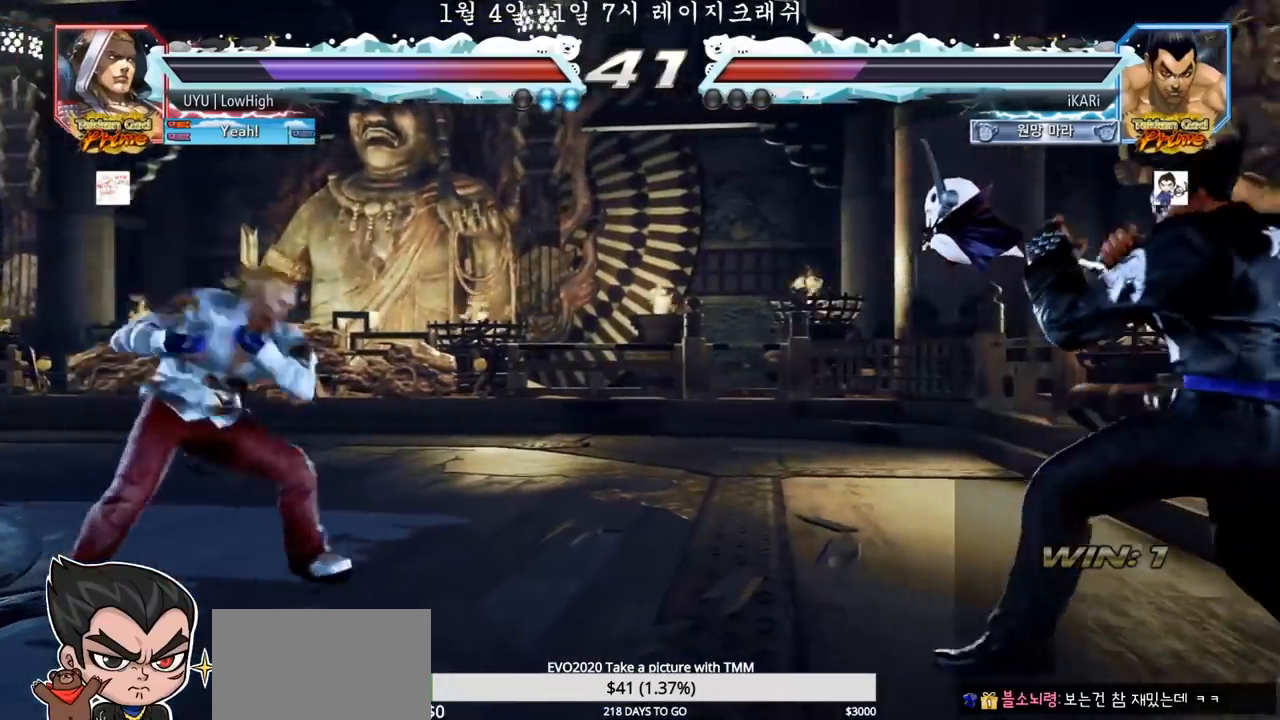
{"buttons": [], "left_stick": "right", "events": [[50, "left_stick", "down"], [217, "left_stick", "center"], [483, "left_stick", "right"]]}
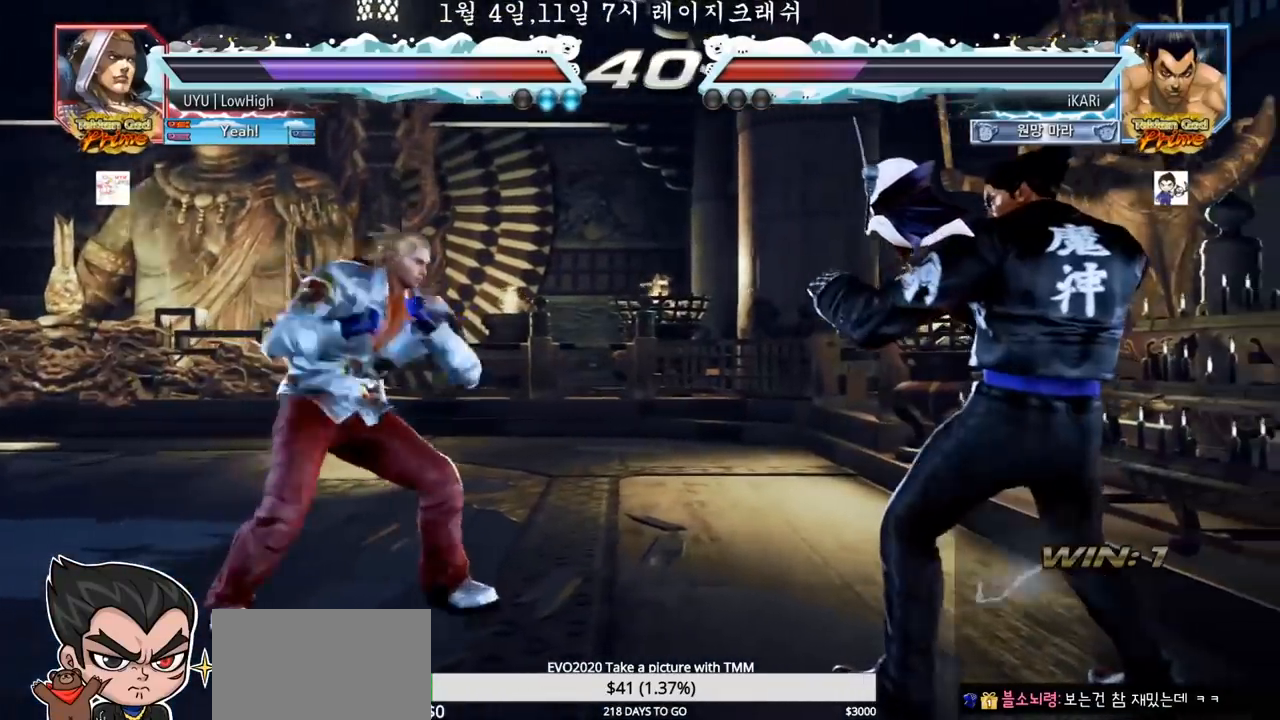
{"buttons": [], "left_stick": "center", "events": [[33, "left_stick", "center"], [100, "left_stick", "right"], [283, "left_stick", "center"], [450, "left_stick", "right"], [500, "left_stick", "center"]]}
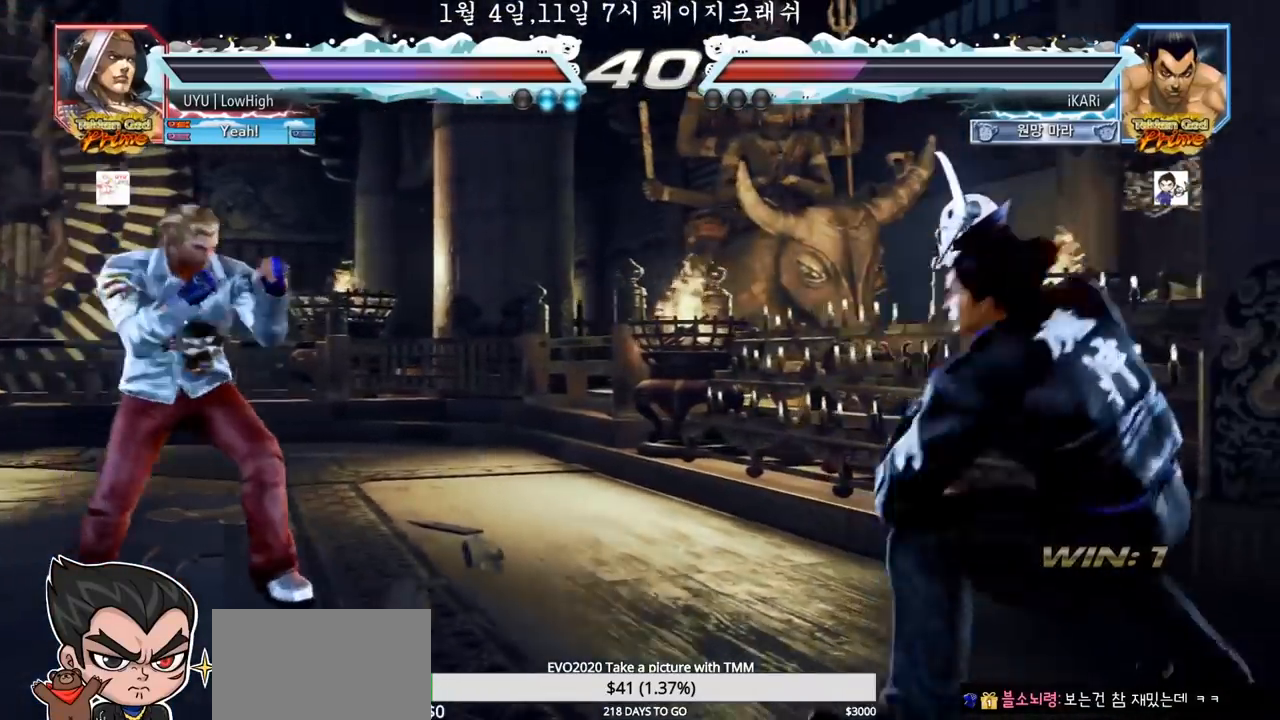
{"buttons": [], "left_stick": "center", "events": [[67, "left_stick", "right"], [183, "left_stick", "center"], [233, "left_stick", "down"], [283, "left_stick", "center"], [333, "left_stick", "down"], [483, "left_stick", "center"]]}
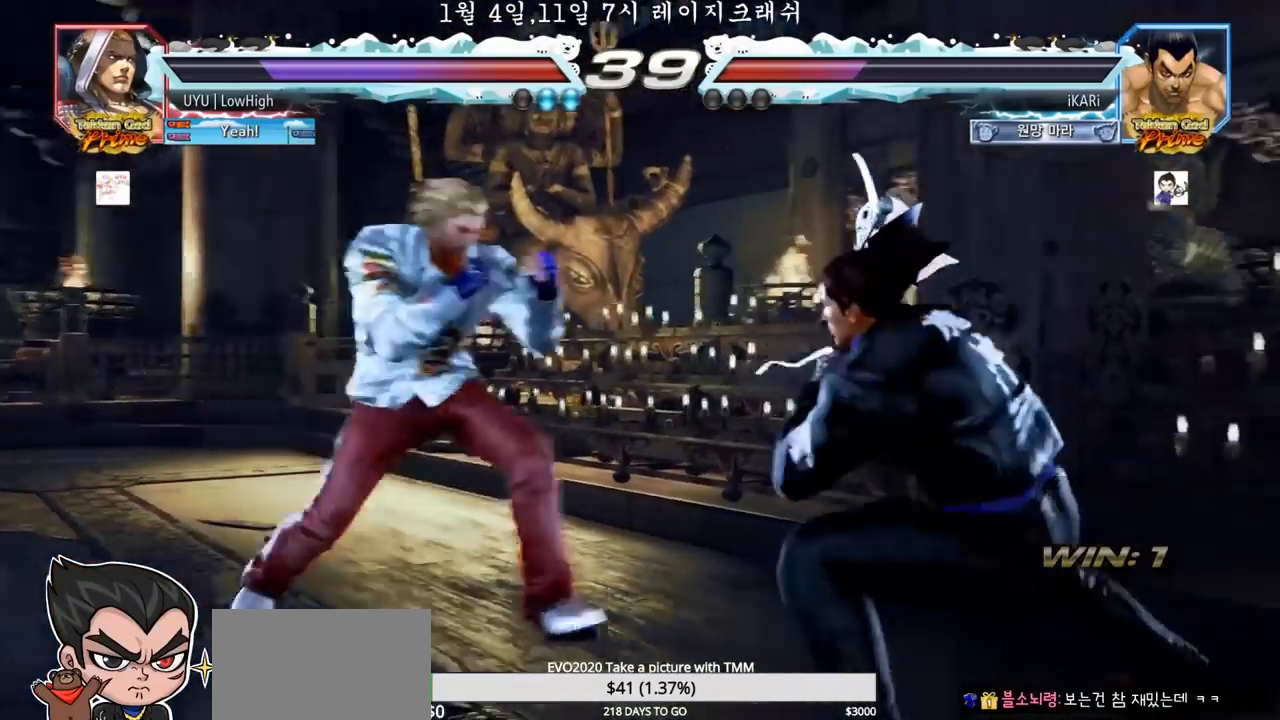
{"buttons": [], "left_stick": "center"}
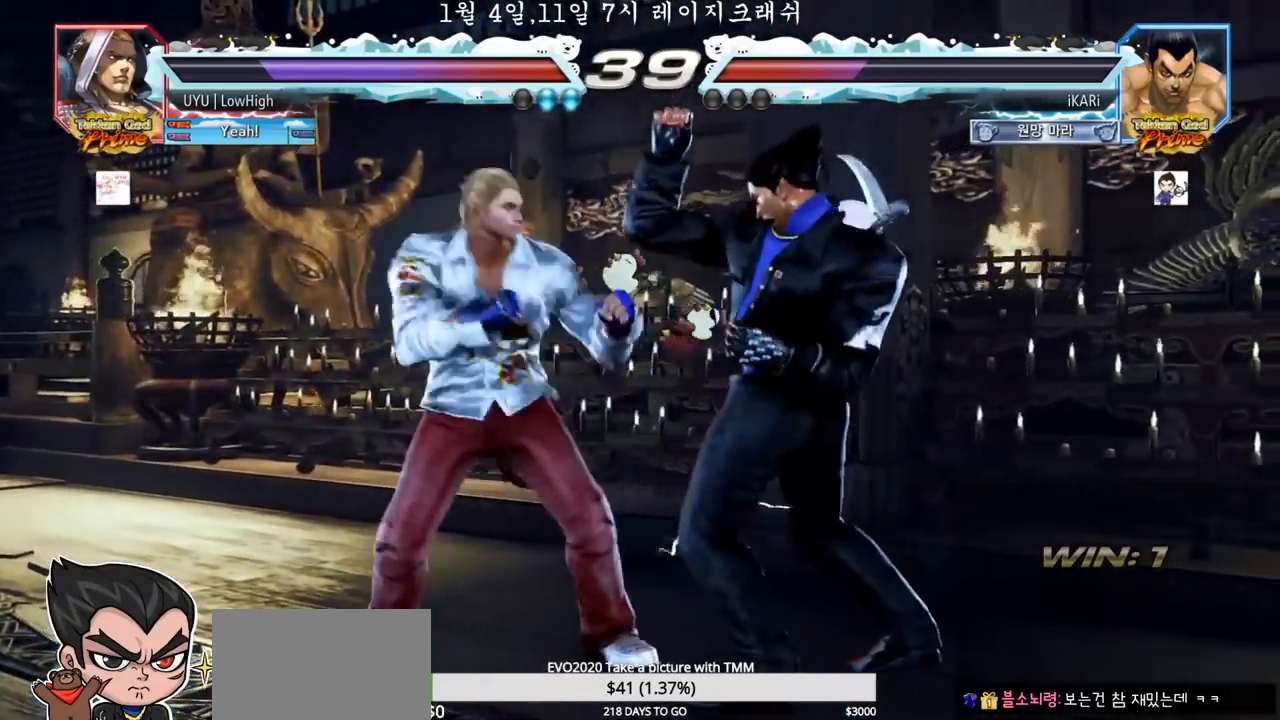
{"buttons": [], "left_stick": "right"}
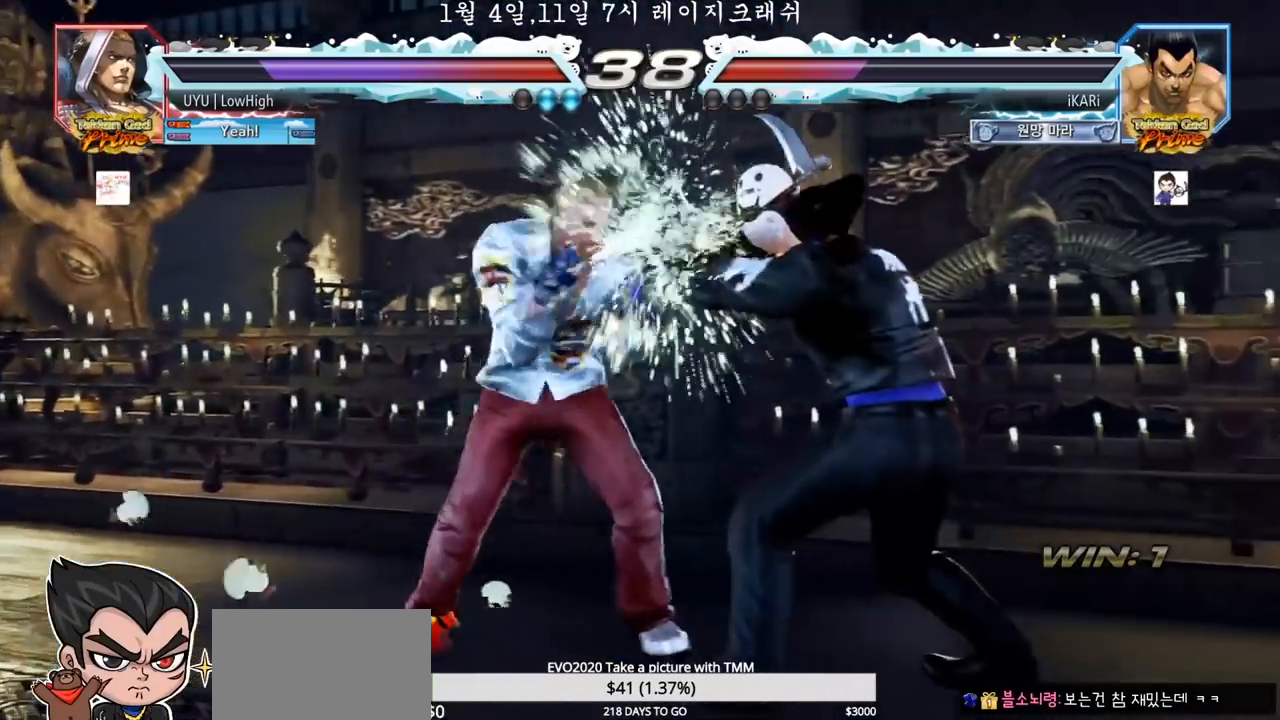
{"buttons": [], "left_stick": "right", "events": []}
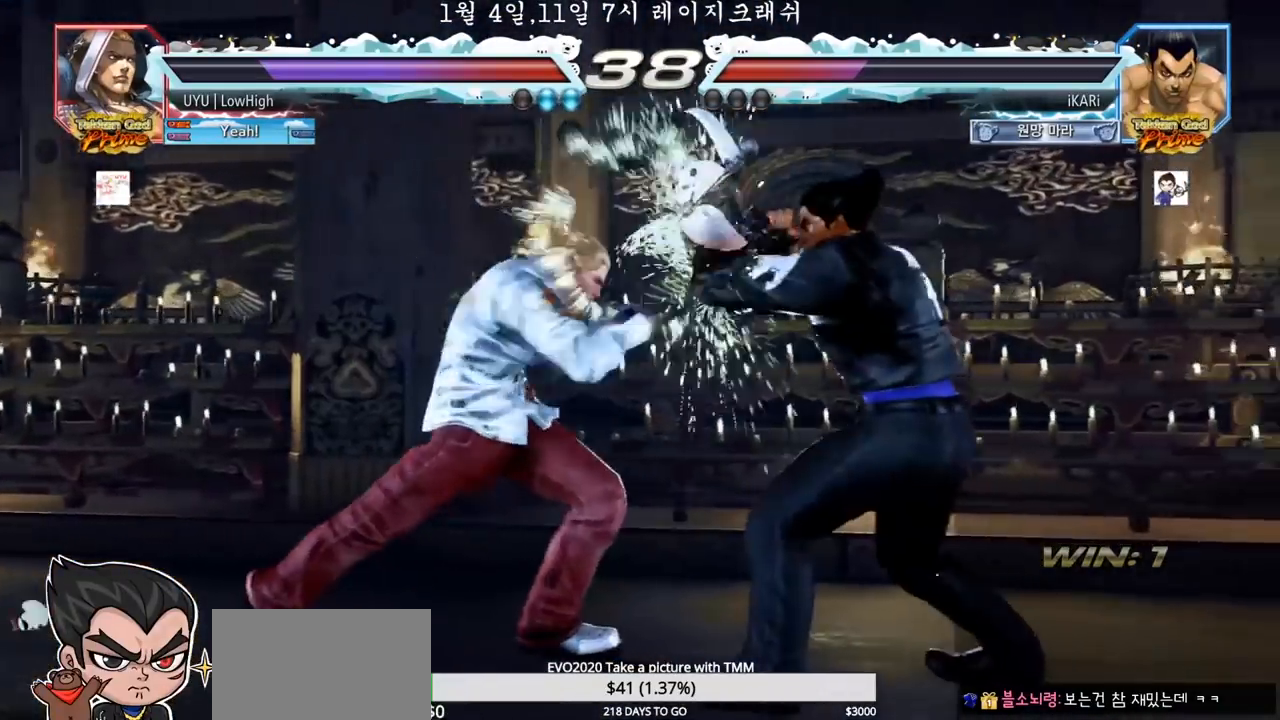
{"buttons": ["CROSS"], "left_stick": "up-left", "events": [[17, "left_stick", "center"], [133, "left_stick", "down"], [217, "left_stick", "center"], [333, "left_stick", "right"], [417, "left_stick", "up-left"], [450, "CROSS", "down"]]}
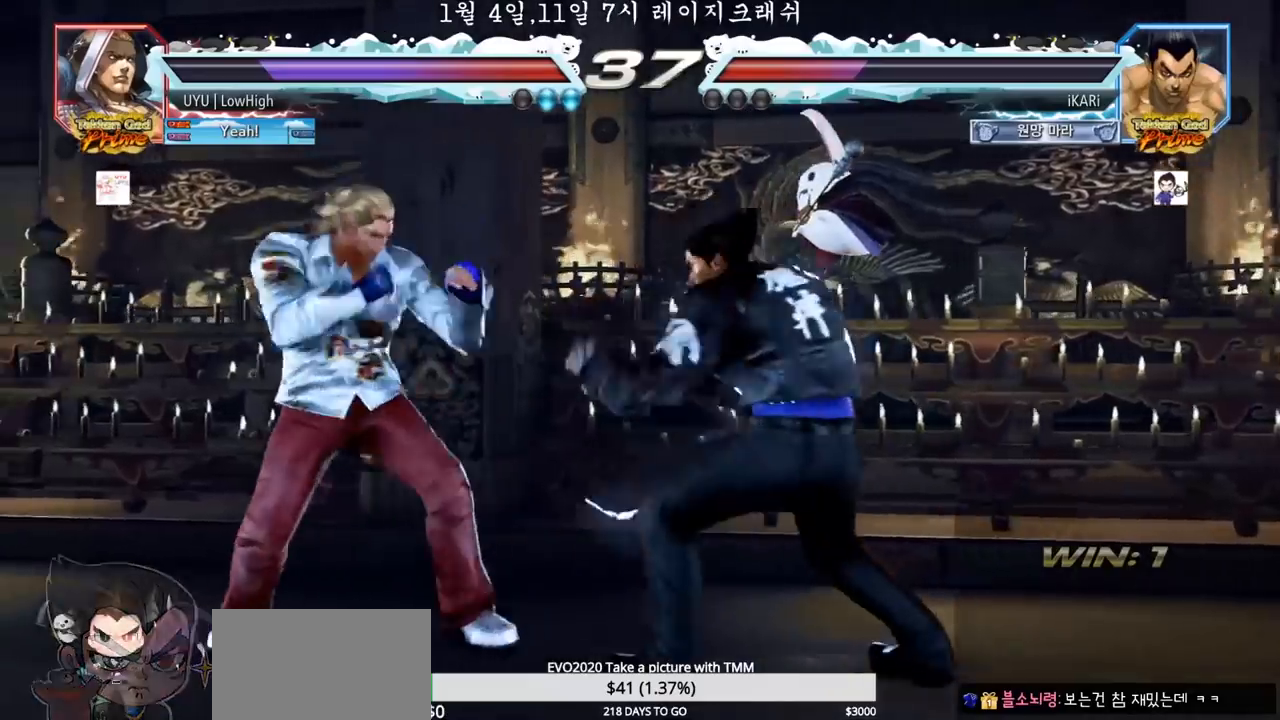
{"buttons": [], "left_stick": "right", "events": [[17, "CROSS", "up"], [17, "TRIANGLE", "down"], [50, "TRIANGLE", "up"], [100, "TRIANGLE", "down"], [100, "left_stick", "center"], [150, "TRIANGLE", "up"], [500, "left_stick", "right"]]}
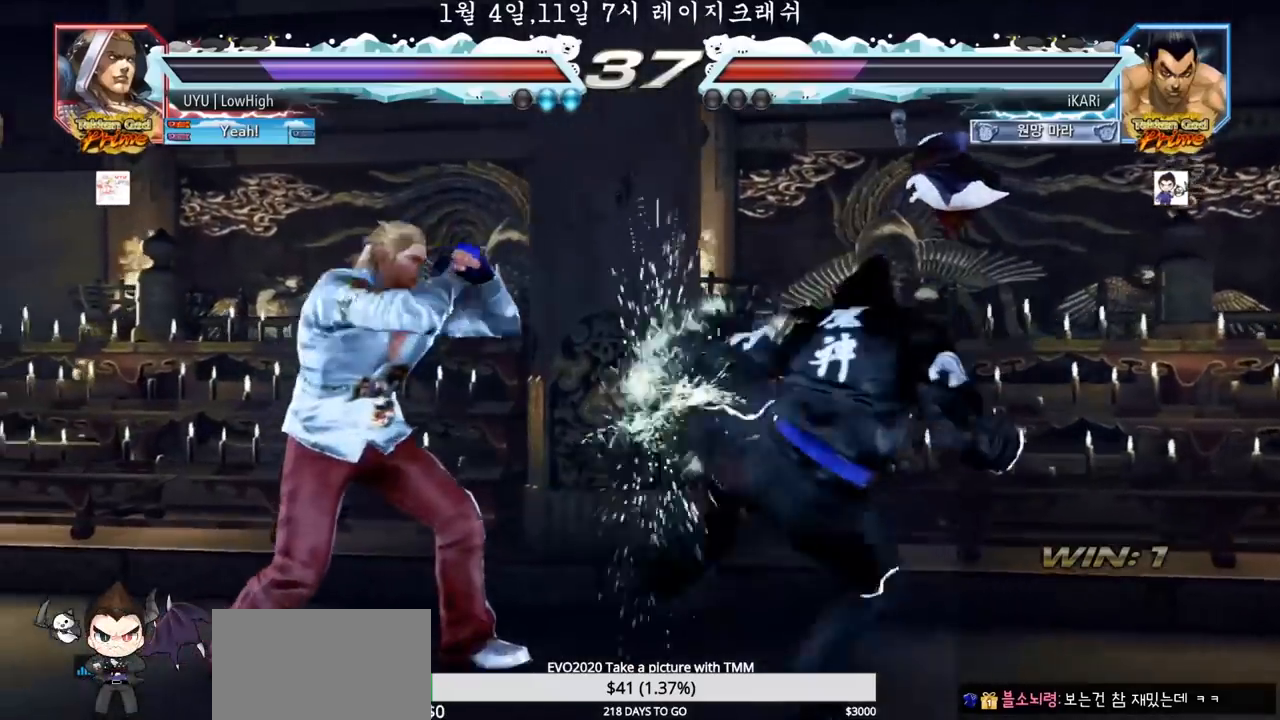
{"buttons": ["SQUARE"], "left_stick": "right", "events": [[467, "SQUARE", "down"]]}
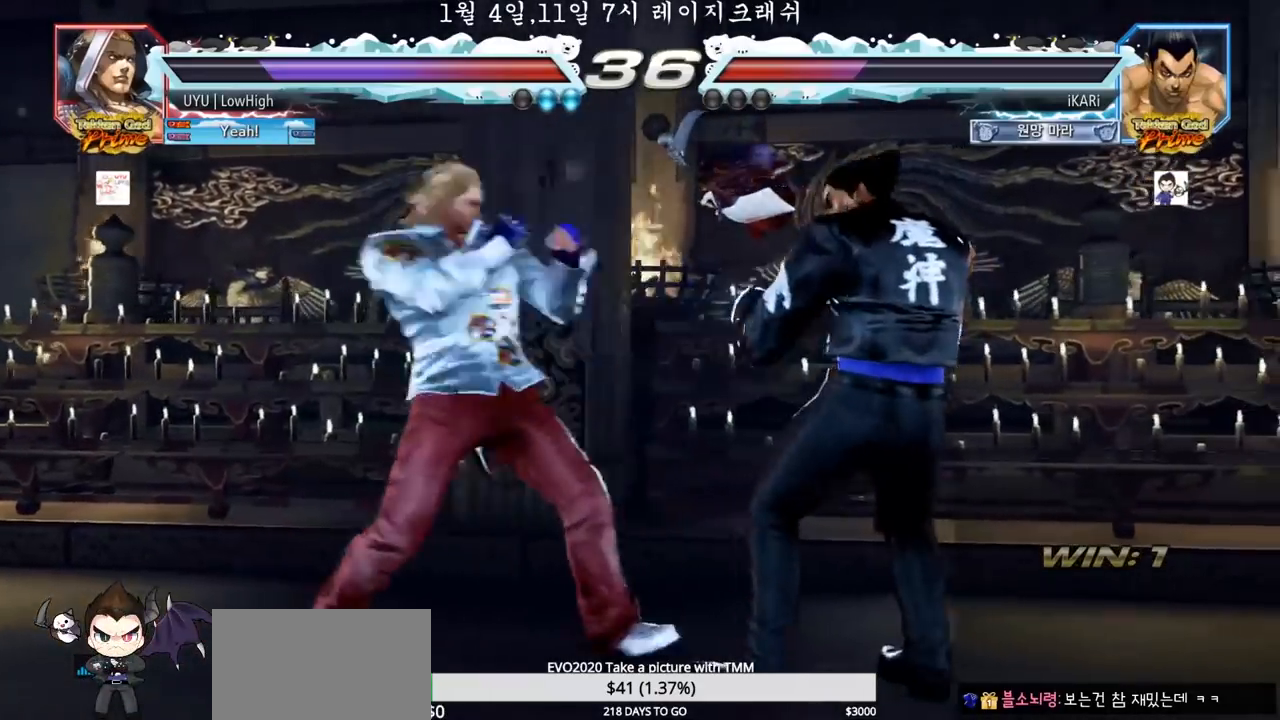
{"buttons": [], "left_stick": "right", "events": [[17, "SQUARE", "up"], [50, "TRIANGLE", "down"], [83, "TRIANGLE", "up"], [133, "TRIANGLE", "down"], [200, "TRIANGLE", "up"], [217, "TRIANGLE", "down"], [283, "TRIANGLE", "up"], [333, "TRIANGLE", "down"], [383, "TRIANGLE", "up"], [433, "TRIANGLE", "down"], [467, "TRIANGLE", "up"]]}
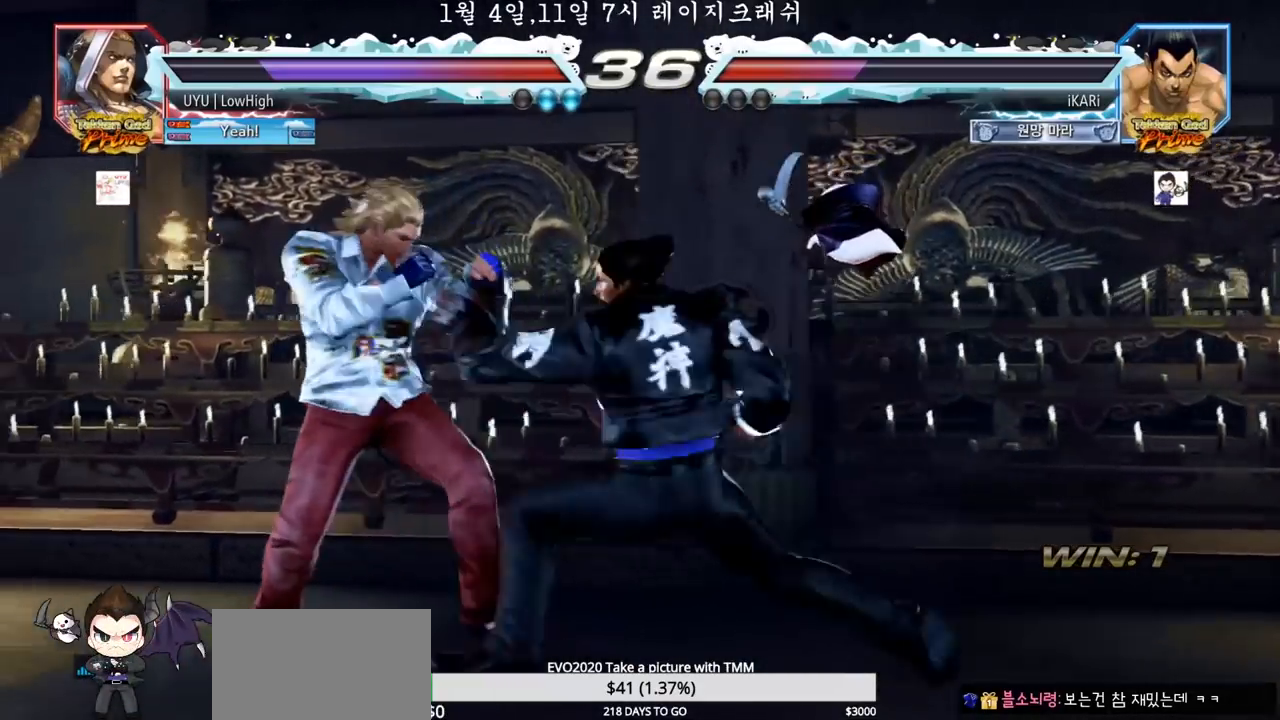
{"buttons": [], "left_stick": "right", "events": [[50, "TRIANGLE", "down"], [100, "TRIANGLE", "up"], [167, "left_stick", "center"], [417, "left_stick", "right"]]}
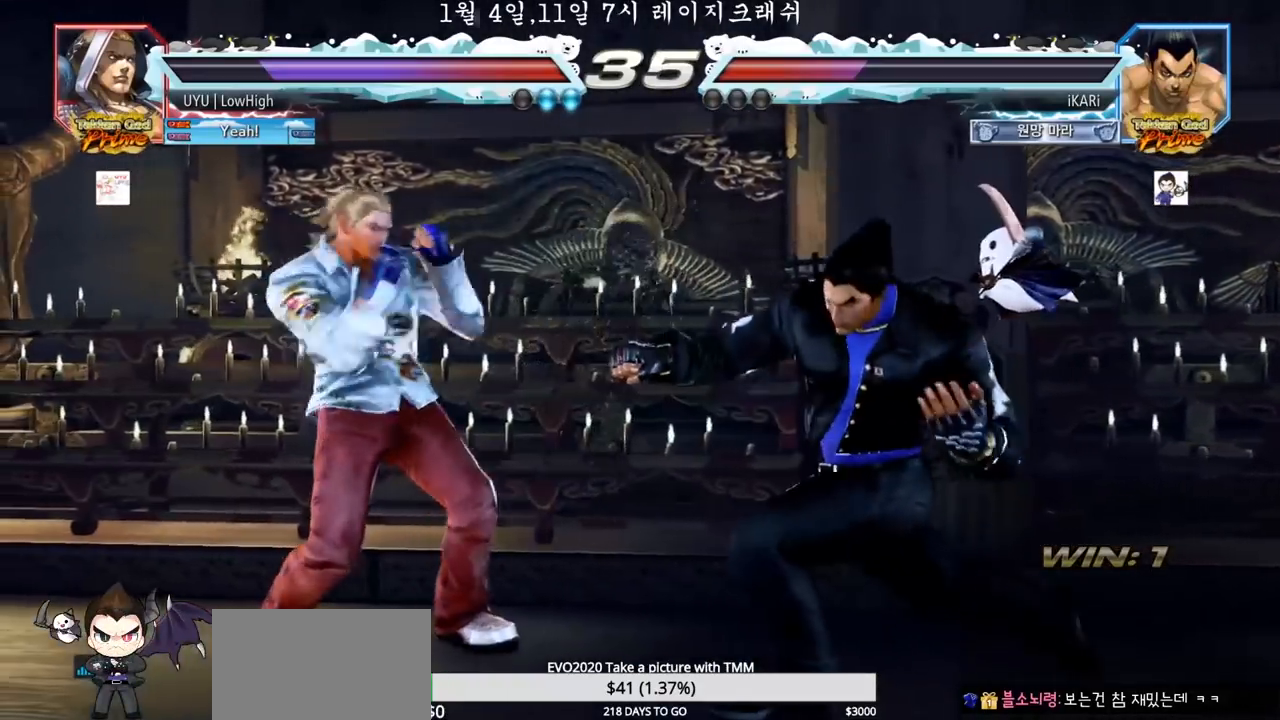
{"buttons": [], "left_stick": "right", "events": [[267, "TRIANGLE", "down"], [317, "TRIANGLE", "up"]]}
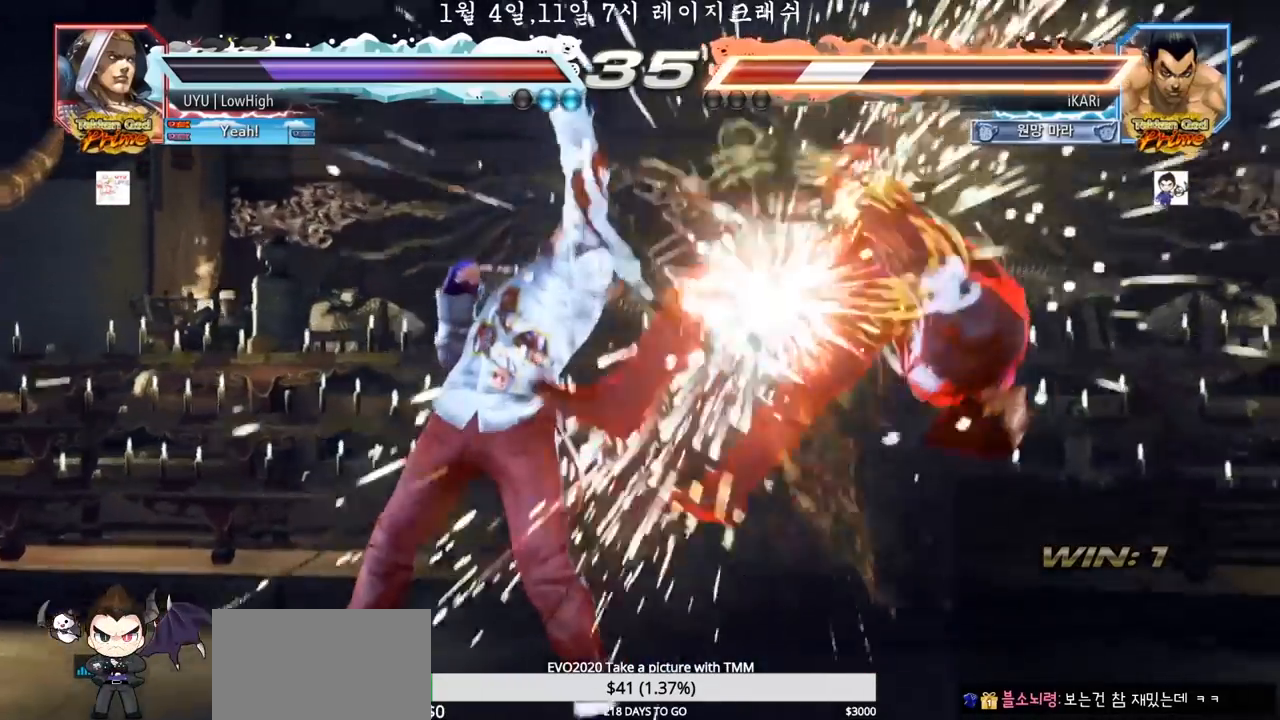
{"buttons": [], "left_stick": "center", "events": [[217, "left_stick", "center"]]}
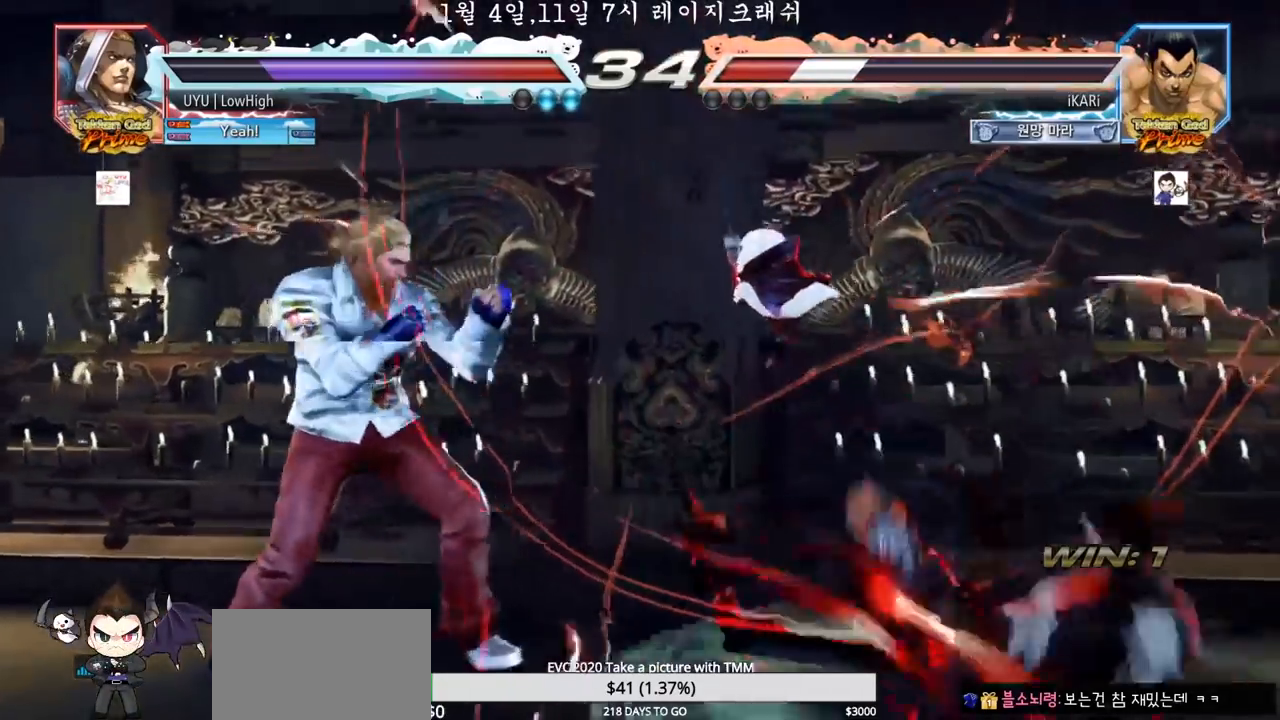
{"buttons": [], "left_stick": "center", "events": []}